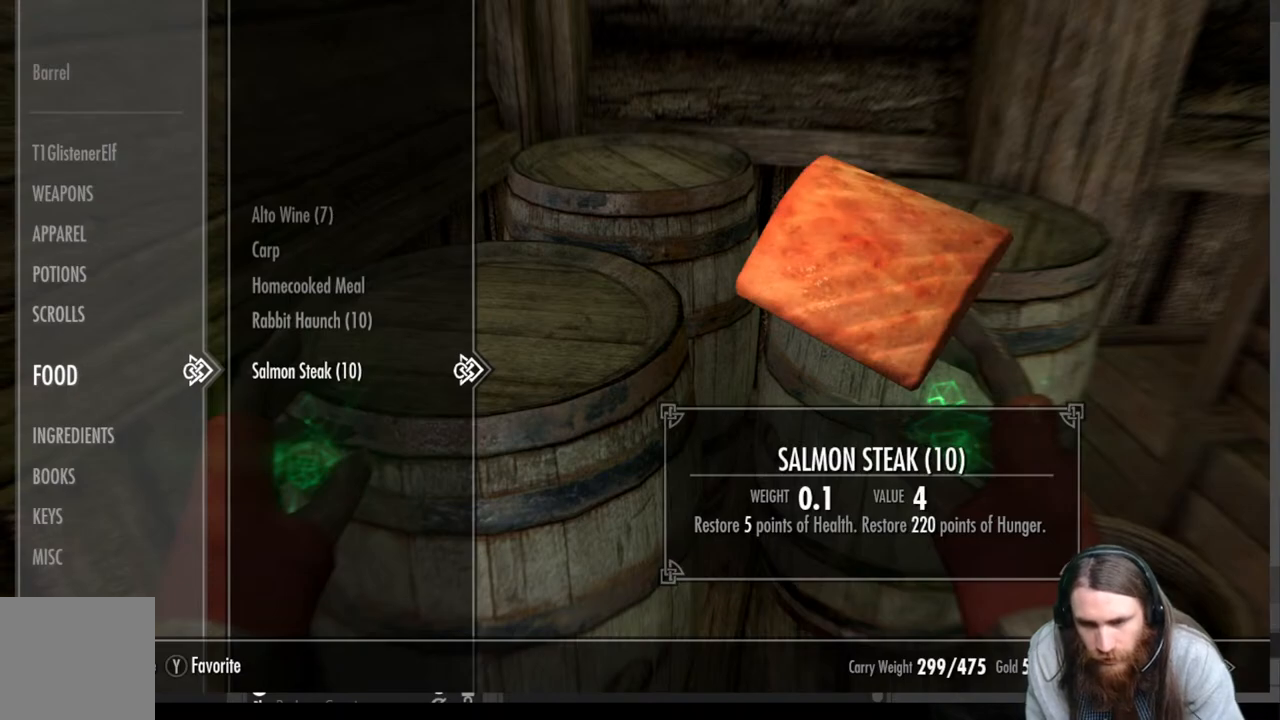
Gameplay with a controller (Xbox layout); each line is a JSON object with the inputs held at the frame after it. "events" lists button and stick changes between this image and that frame as [ms after this image, input, new state], when the widget could be followed in between. Not read: R3.
{"buttons": ["B"], "left_stick": "center", "right_stick": "center", "events": [[467, "B", "down"]]}
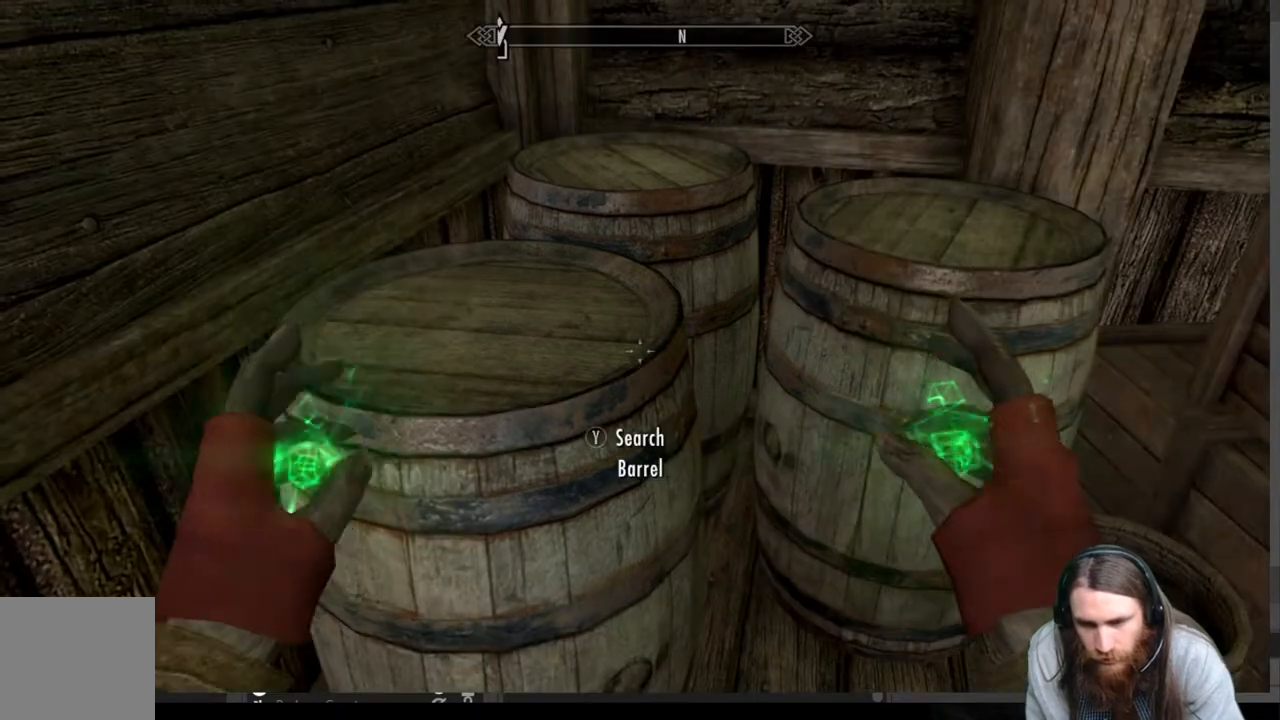
{"buttons": [], "left_stick": "center", "right_stick": "center", "events": [[67, "B", "up"], [317, "right_stick", "right"], [483, "right_stick", "center"]]}
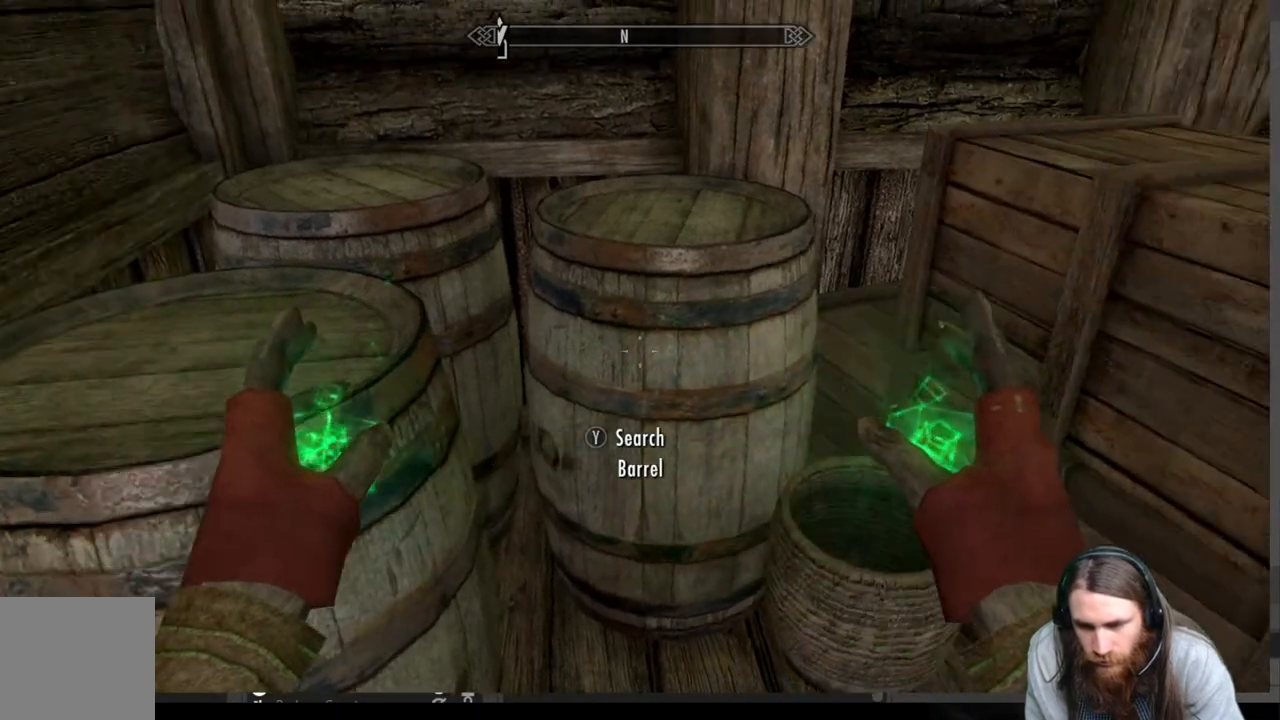
{"buttons": [], "left_stick": "center", "right_stick": "center", "events": []}
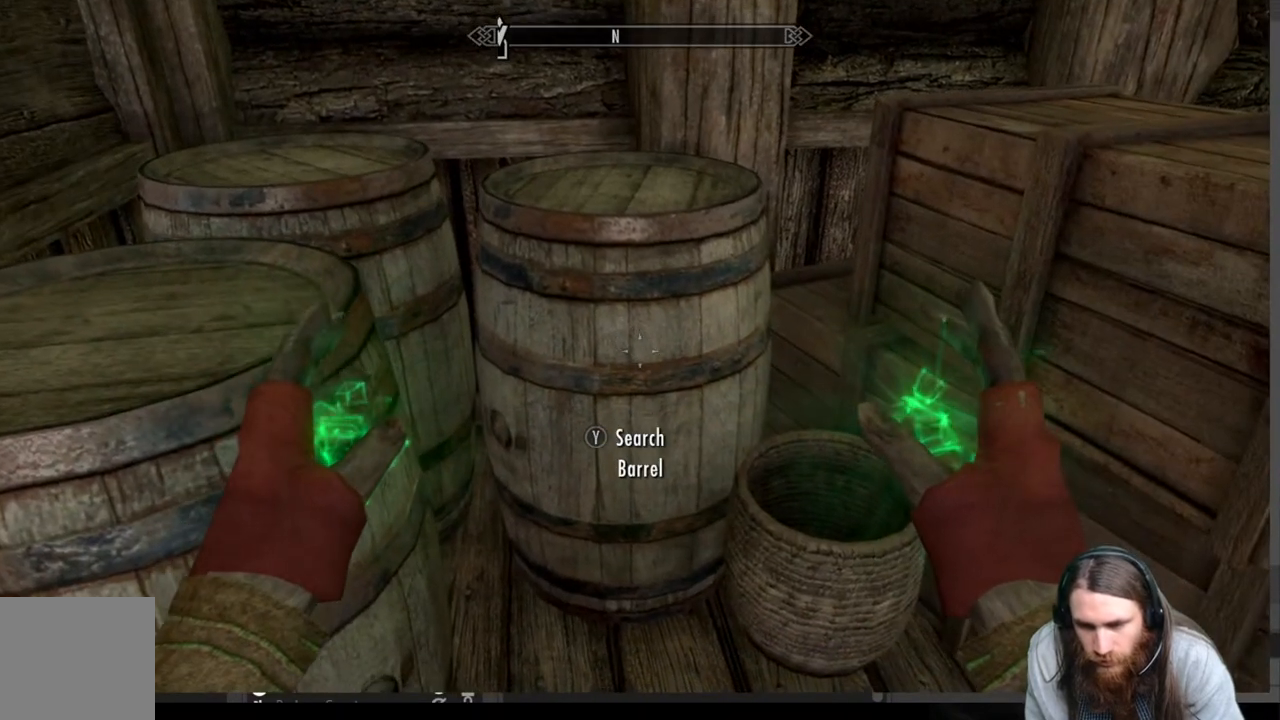
{"buttons": [], "left_stick": "left", "right_stick": "left", "events": [[33, "left_stick", "down-left"], [33, "right_stick", "down-left"], [83, "right_stick", "left"], [483, "left_stick", "left"]]}
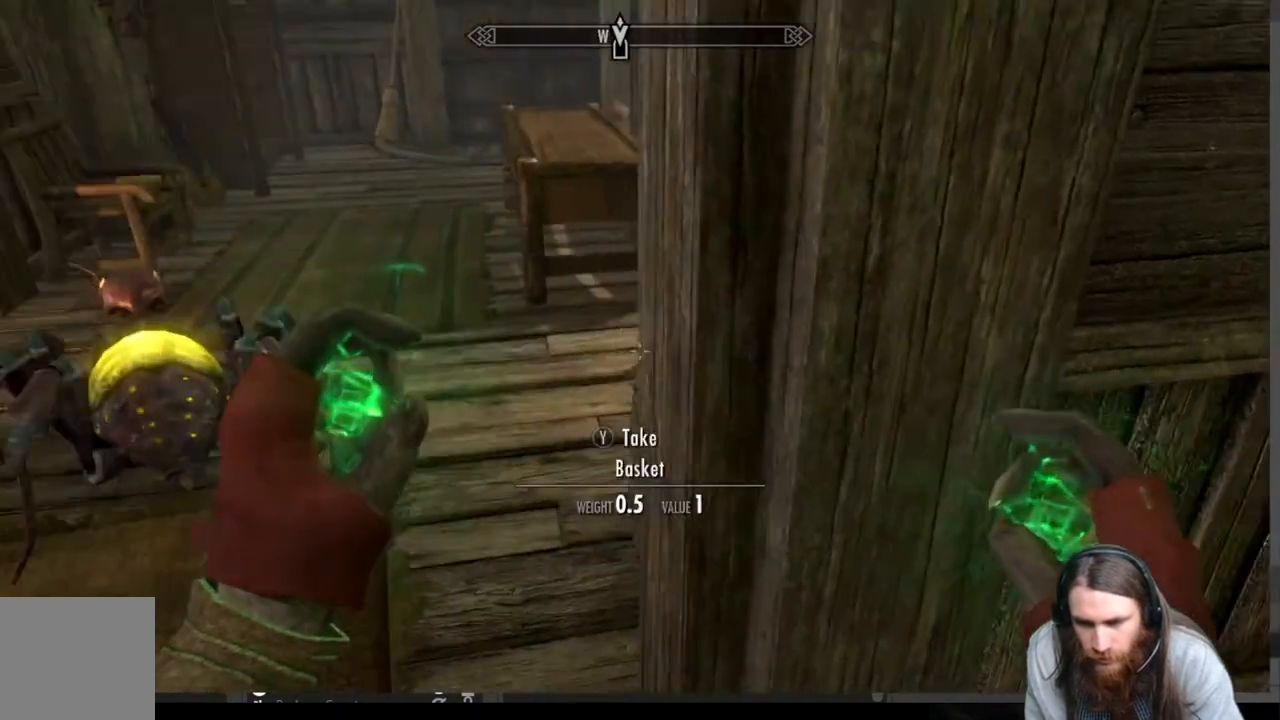
{"buttons": [], "left_stick": "up-right", "right_stick": "left", "events": [[100, "left_stick", "center"], [150, "right_stick", "center"], [283, "left_stick", "up"], [450, "left_stick", "up-right"], [483, "right_stick", "left"]]}
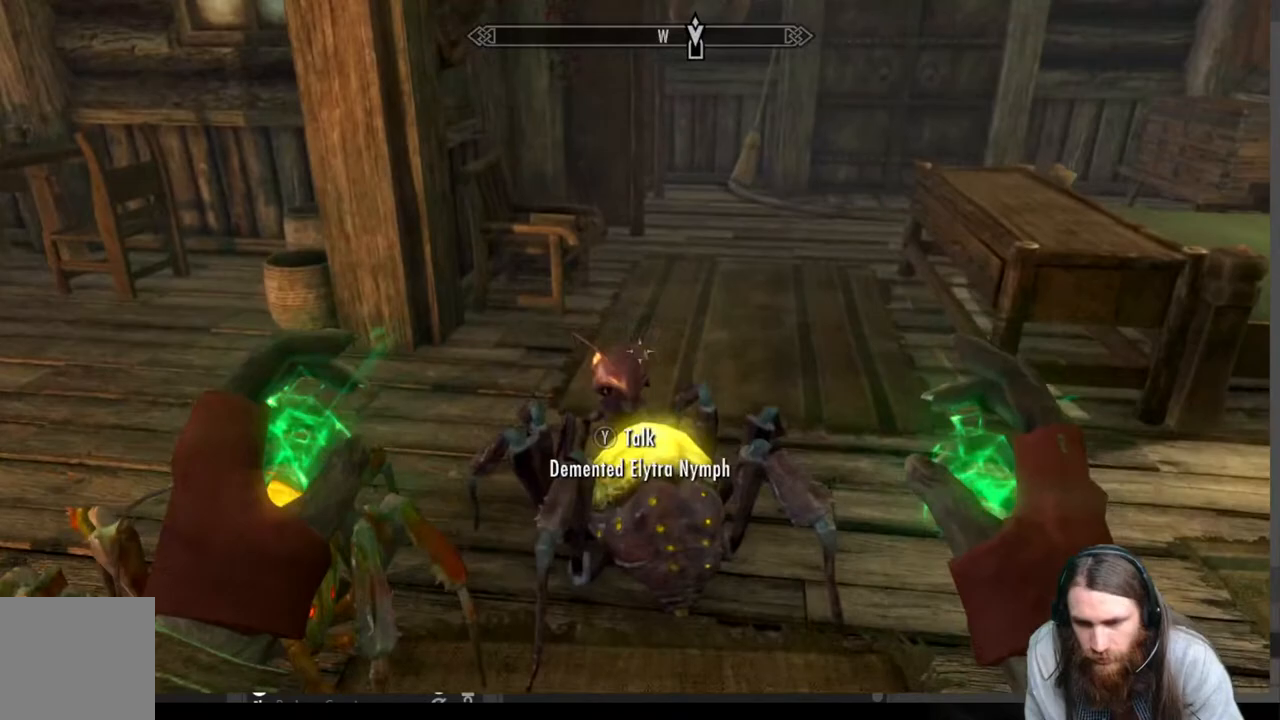
{"buttons": ["A"], "left_stick": "up", "right_stick": "center", "events": [[133, "left_stick", "center"], [350, "right_stick", "center"], [433, "A", "down"], [500, "left_stick", "up"]]}
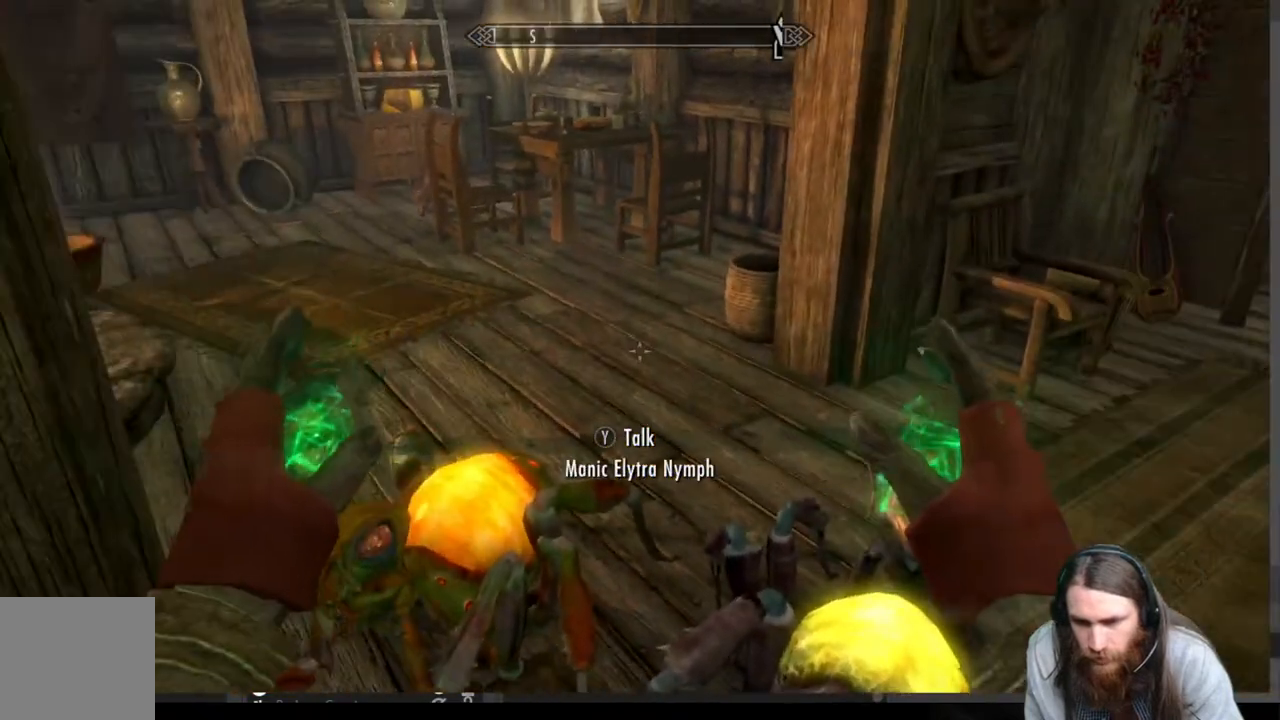
{"buttons": [], "left_stick": "up", "right_stick": "center", "events": [[17, "A", "up"], [167, "right_stick", "left"], [367, "right_stick", "center"]]}
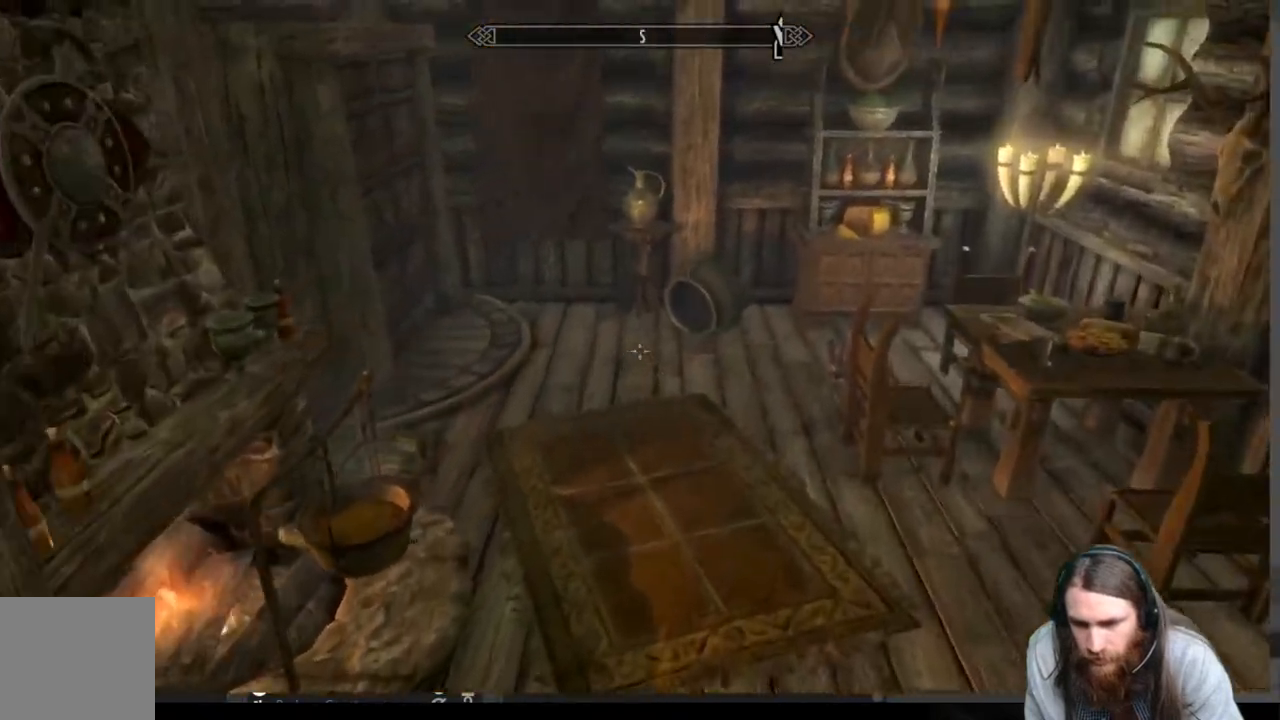
{"buttons": [], "left_stick": "up", "right_stick": "down-right", "events": [[350, "right_stick", "down-right"]]}
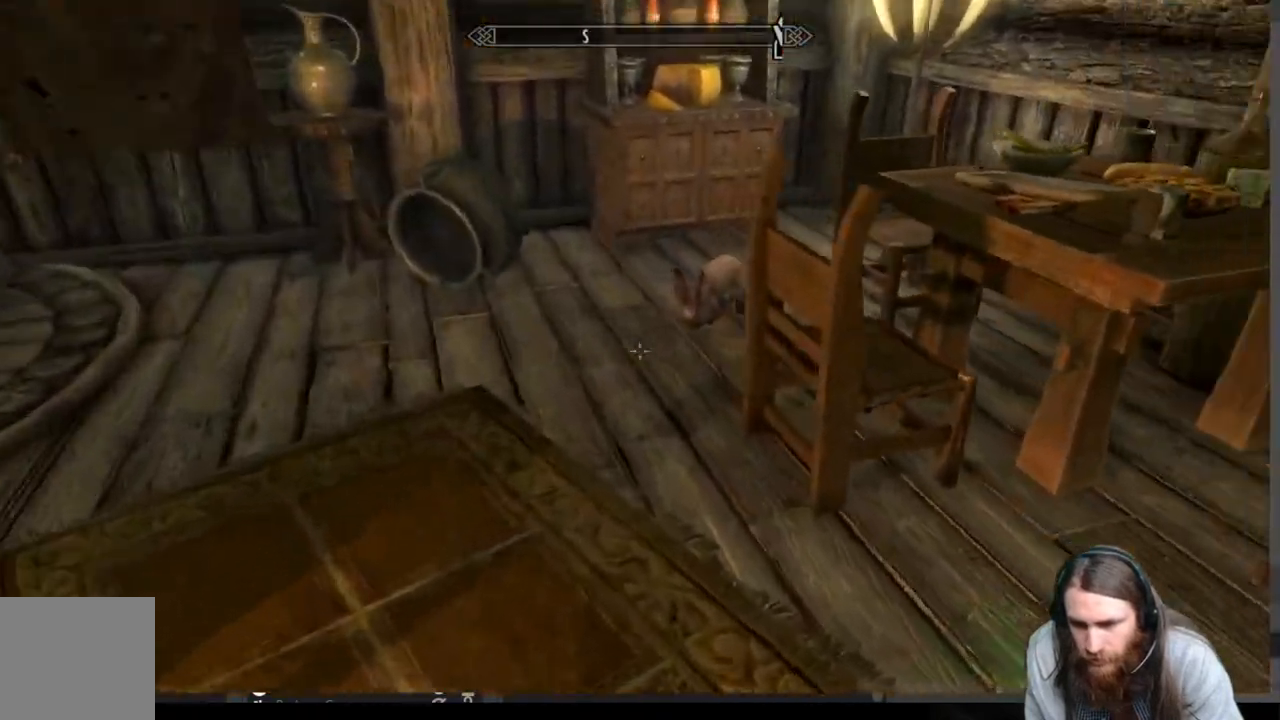
{"buttons": [], "left_stick": "center", "right_stick": "right", "events": [[67, "right_stick", "right"], [483, "left_stick", "center"]]}
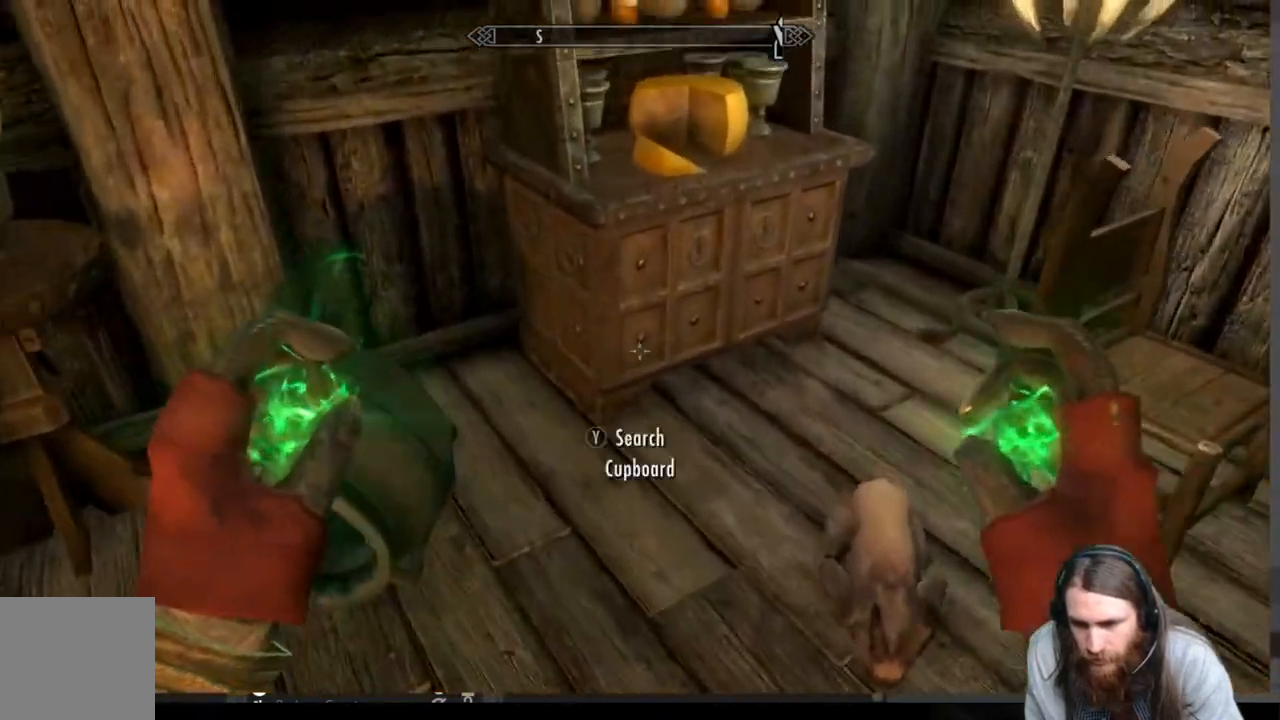
{"buttons": ["Y"], "left_stick": "center", "right_stick": "center", "events": [[33, "right_stick", "center"], [350, "Y", "down"]]}
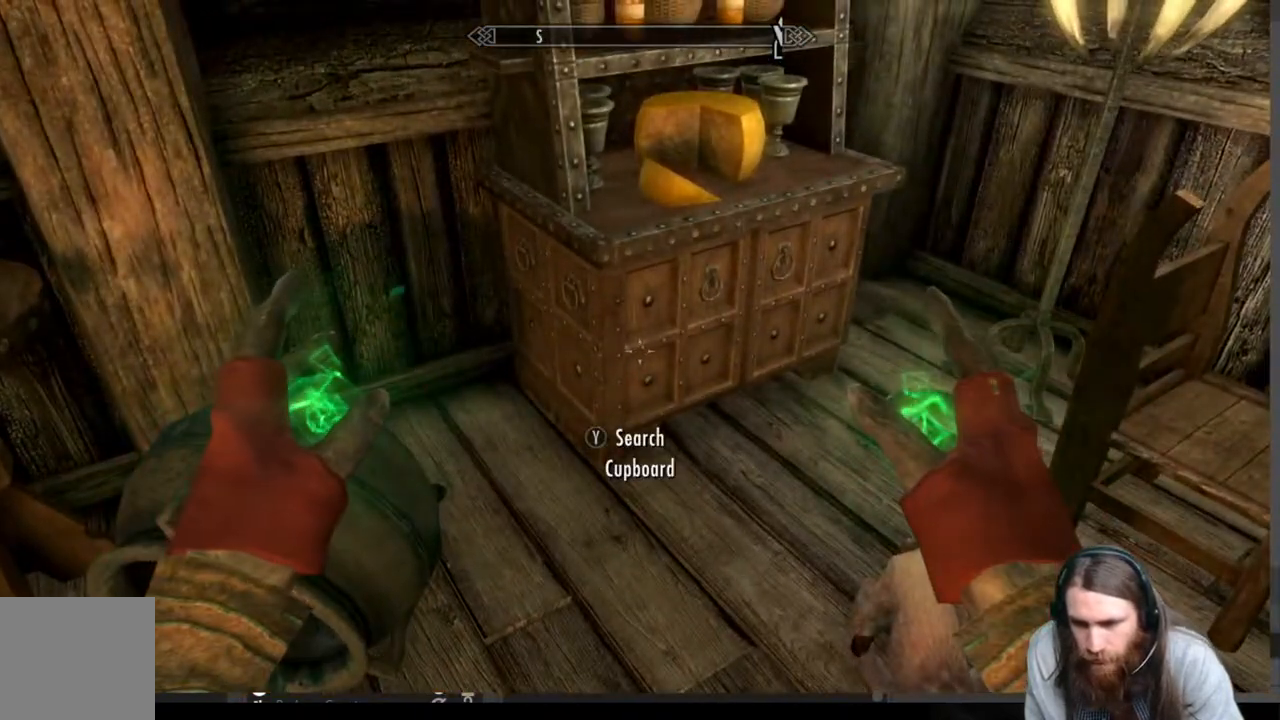
{"buttons": [], "left_stick": "center", "right_stick": "center", "events": [[33, "Y", "up"]]}
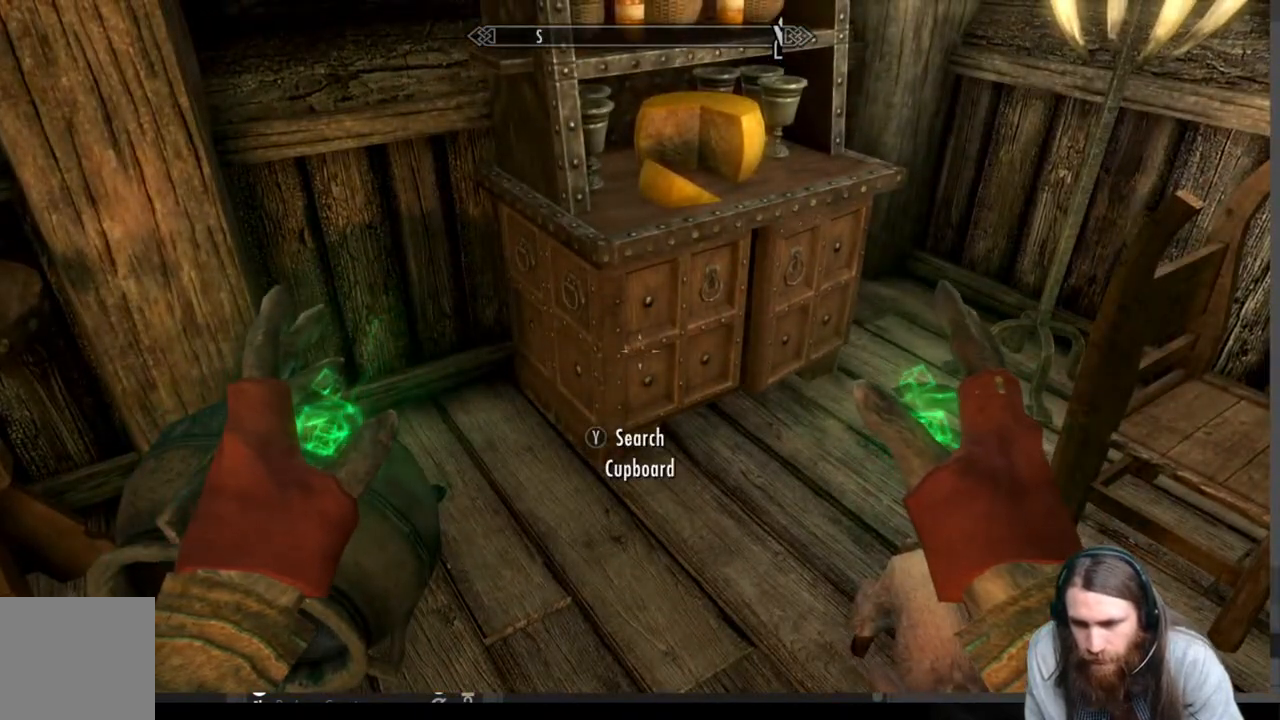
{"buttons": [], "left_stick": "center", "right_stick": "center", "events": []}
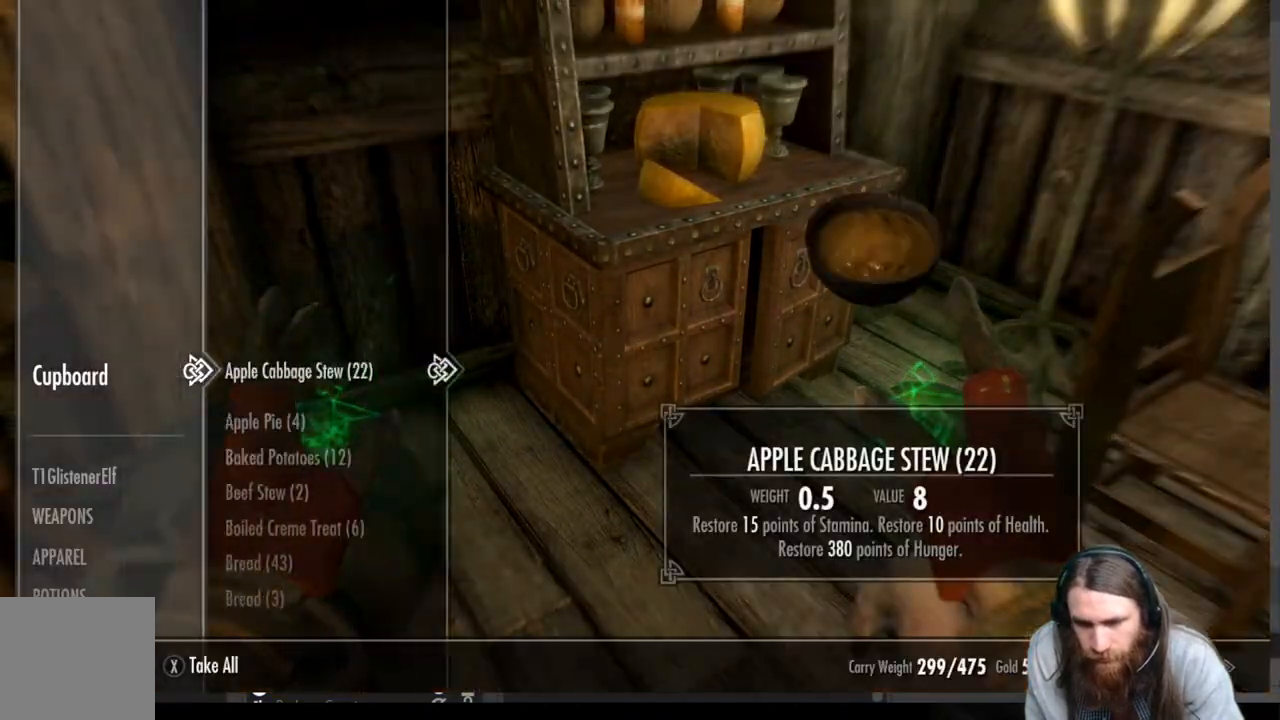
{"buttons": ["DPAD_LEFT"], "left_stick": "center", "right_stick": "center", "events": [[433, "DPAD_LEFT", "down"]]}
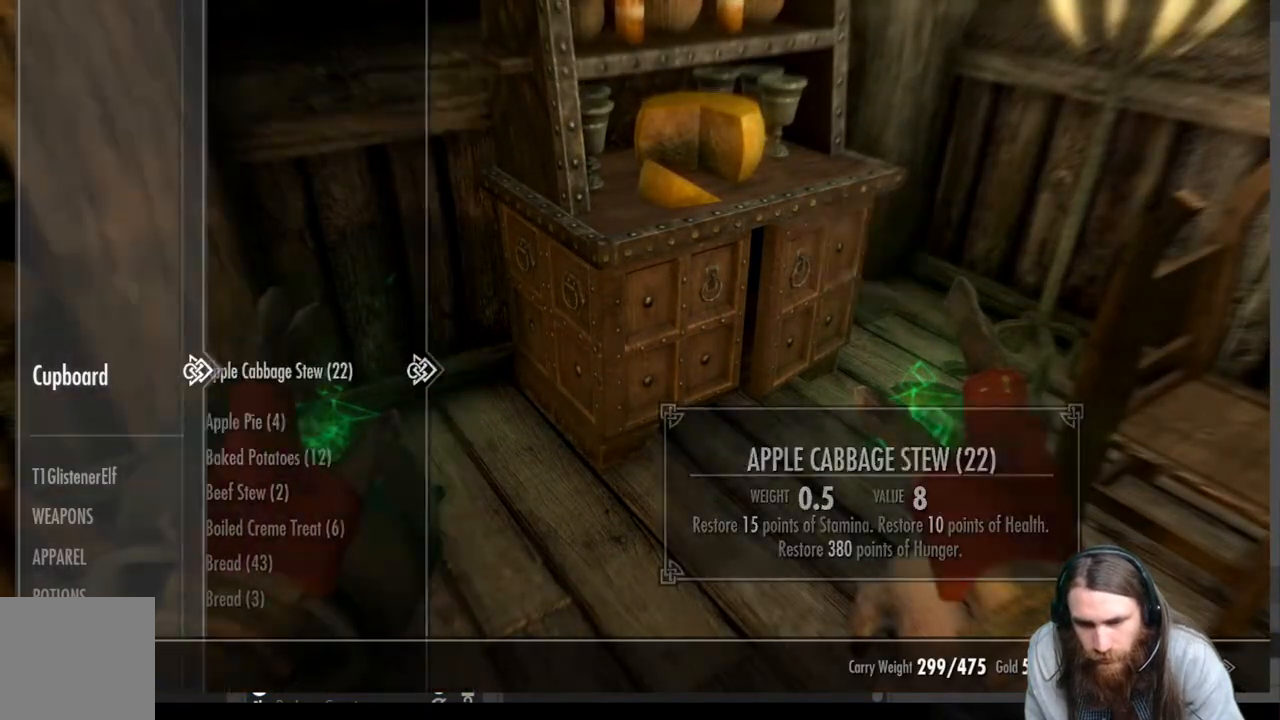
{"buttons": ["DPAD_DOWN"], "left_stick": "center", "right_stick": "center", "events": [[67, "DPAD_LEFT", "up"], [200, "DPAD_DOWN", "down"], [317, "DPAD_DOWN", "up"], [450, "DPAD_DOWN", "down"]]}
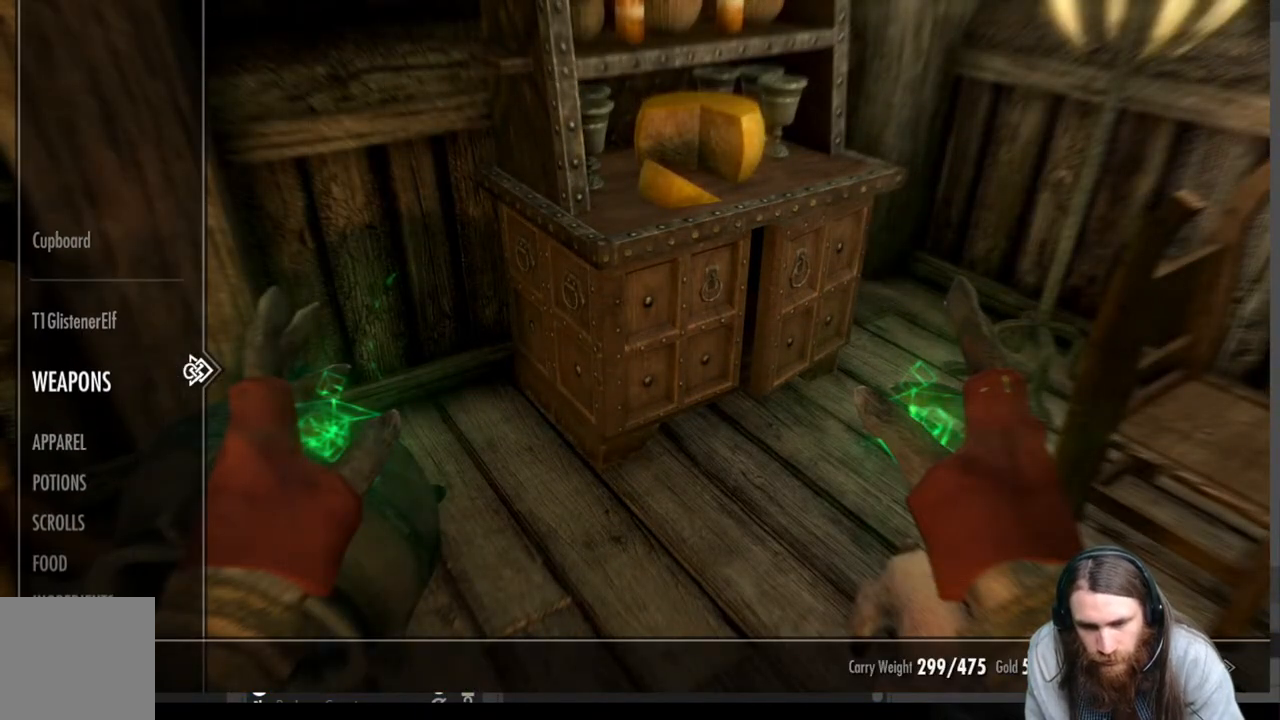
{"buttons": ["DPAD_DOWN"], "left_stick": "center", "right_stick": "center", "events": [[33, "DPAD_DOWN", "up"], [400, "DPAD_DOWN", "down"]]}
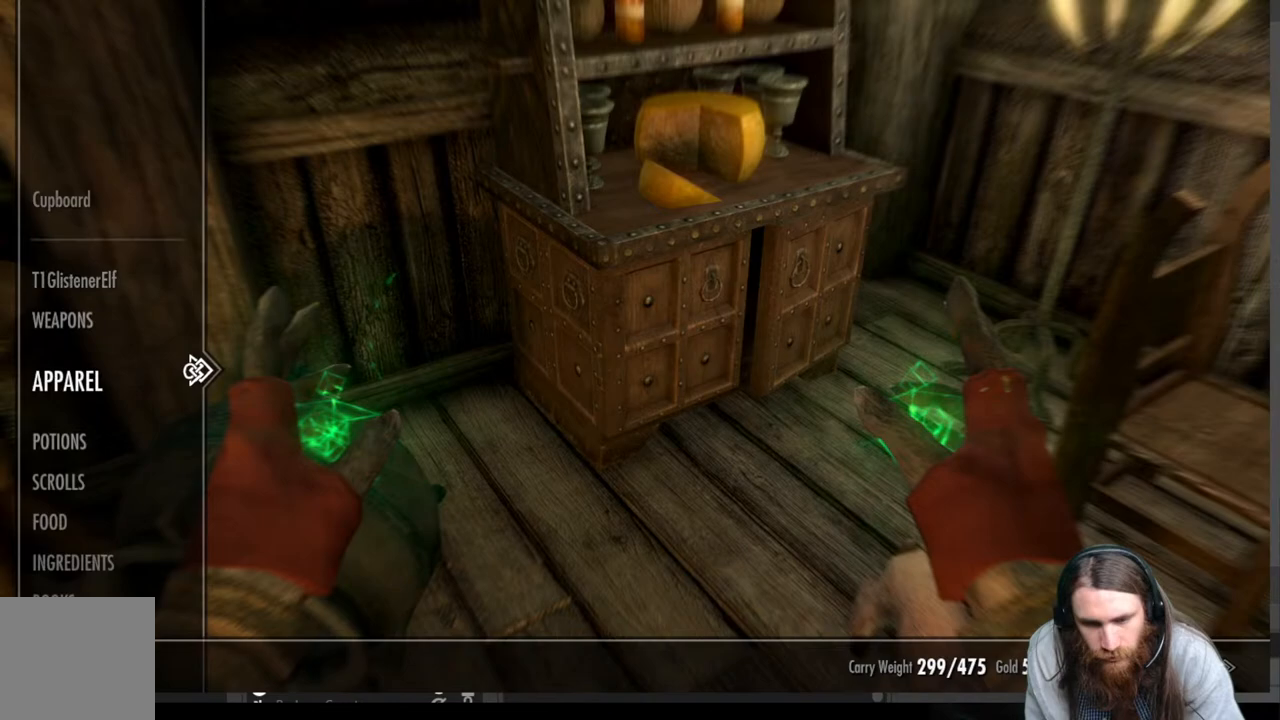
{"buttons": [], "left_stick": "center", "right_stick": "center", "events": [[17, "DPAD_DOWN", "up"], [367, "DPAD_UP", "down"], [500, "DPAD_UP", "up"]]}
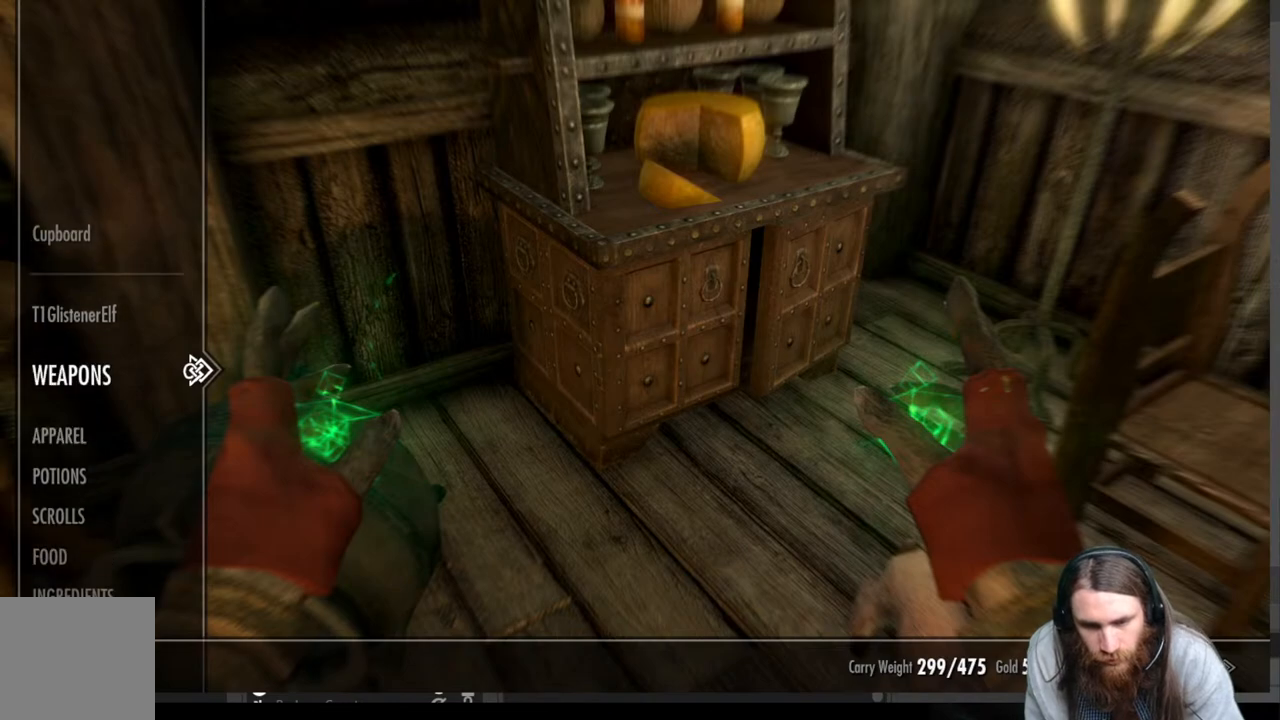
{"buttons": [], "left_stick": "center", "right_stick": "center", "events": [[100, "DPAD_UP", "down"], [183, "DPAD_UP", "up"], [283, "DPAD_UP", "down"], [400, "DPAD_UP", "up"]]}
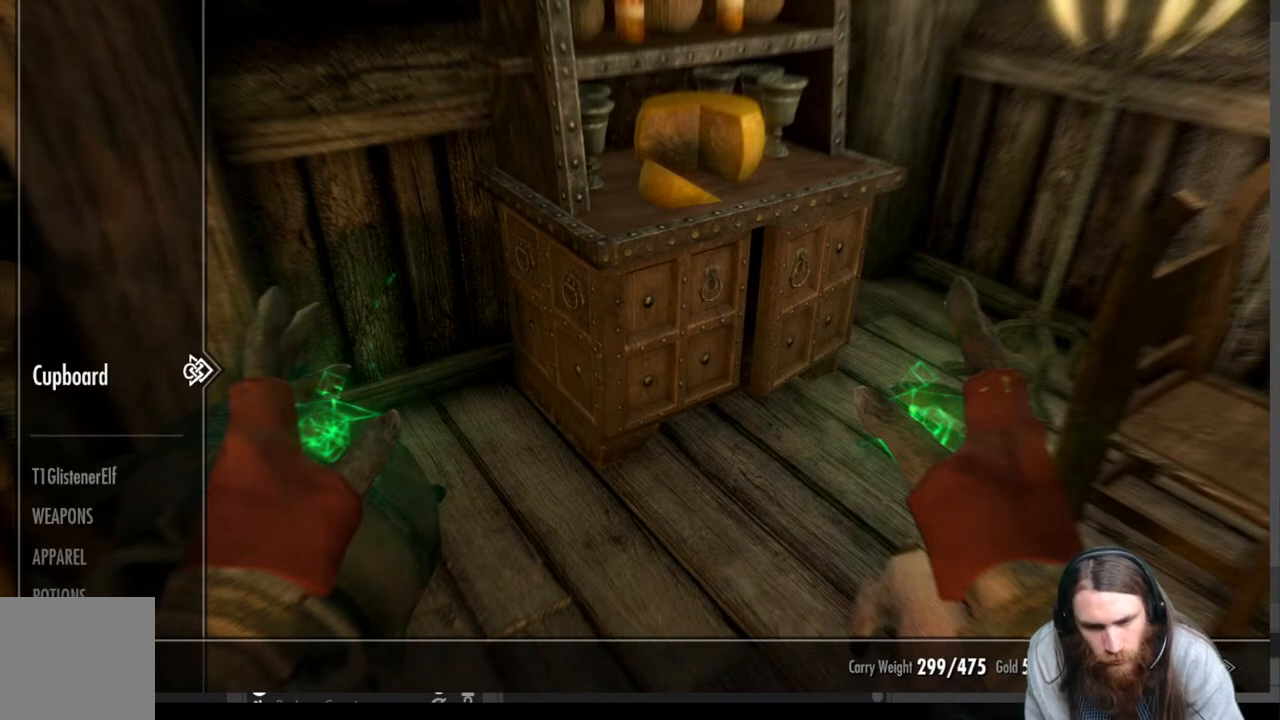
{"buttons": ["DPAD_DOWN"], "left_stick": "center", "right_stick": "center", "events": [[17, "DPAD_RIGHT", "down"], [133, "DPAD_RIGHT", "up"], [333, "DPAD_DOWN", "down"]]}
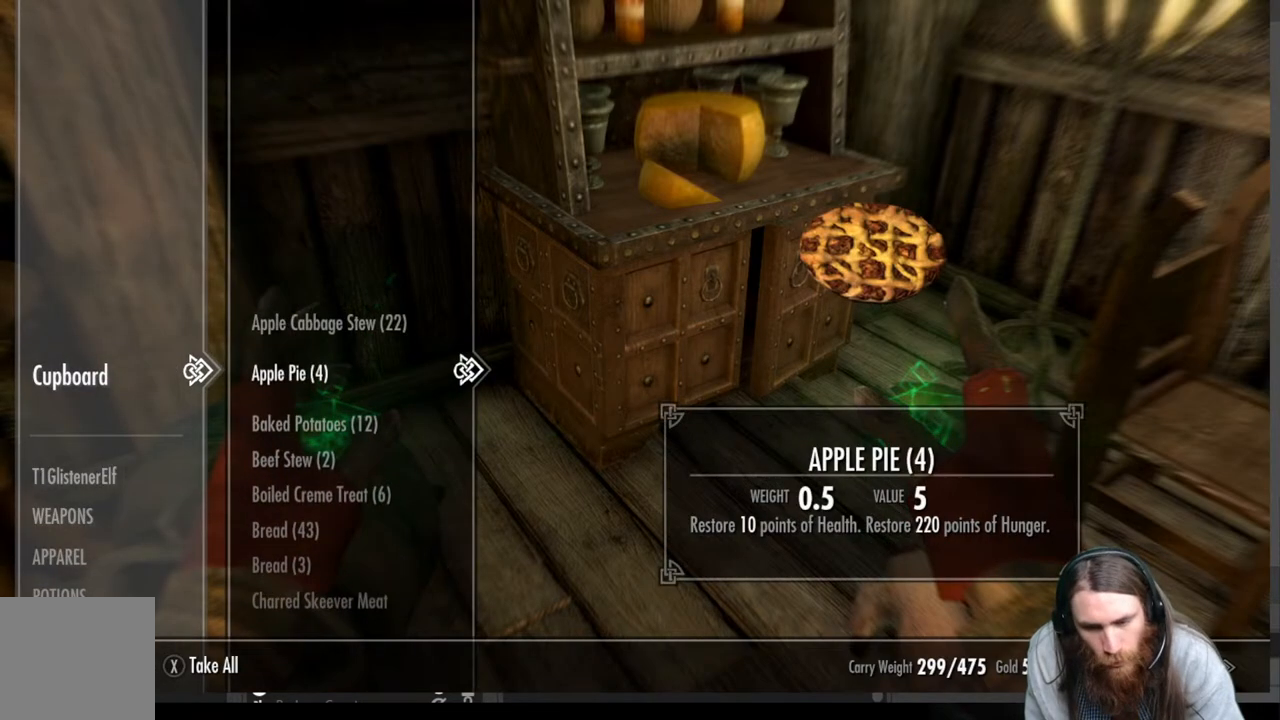
{"buttons": ["DPAD_DOWN"], "left_stick": "center", "right_stick": "center", "events": []}
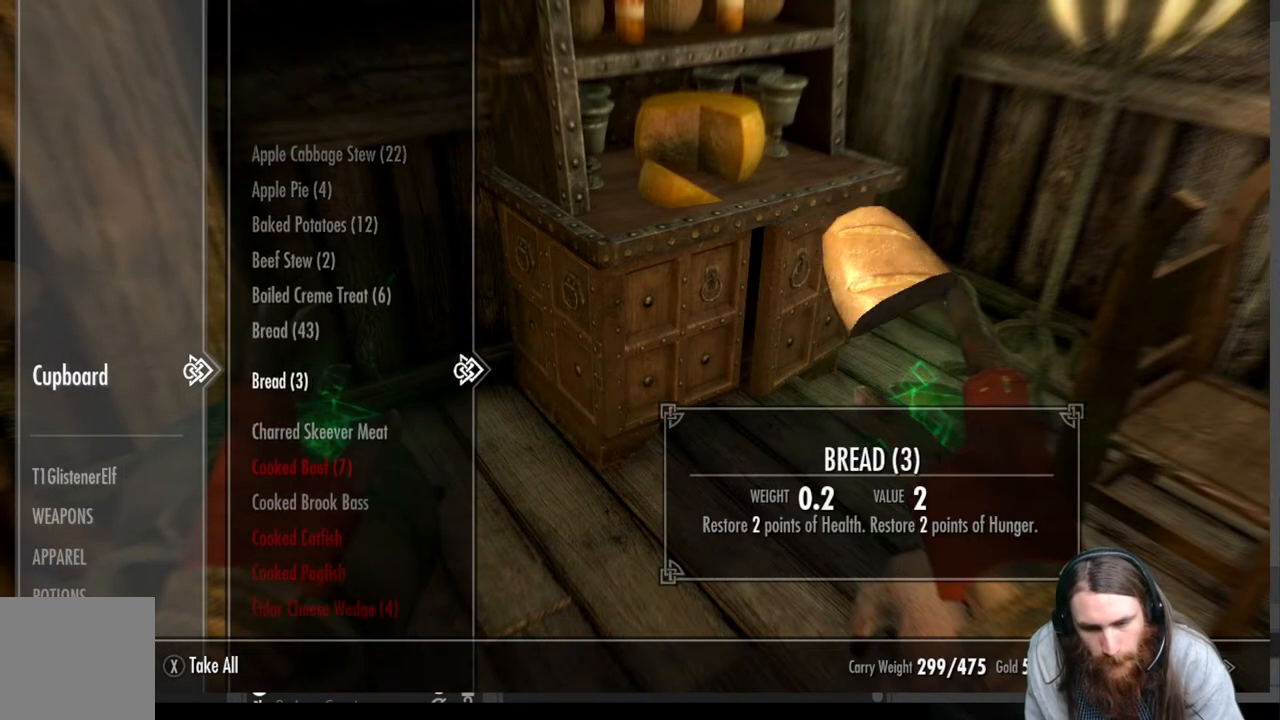
{"buttons": ["DPAD_DOWN"], "left_stick": "center", "right_stick": "center", "events": []}
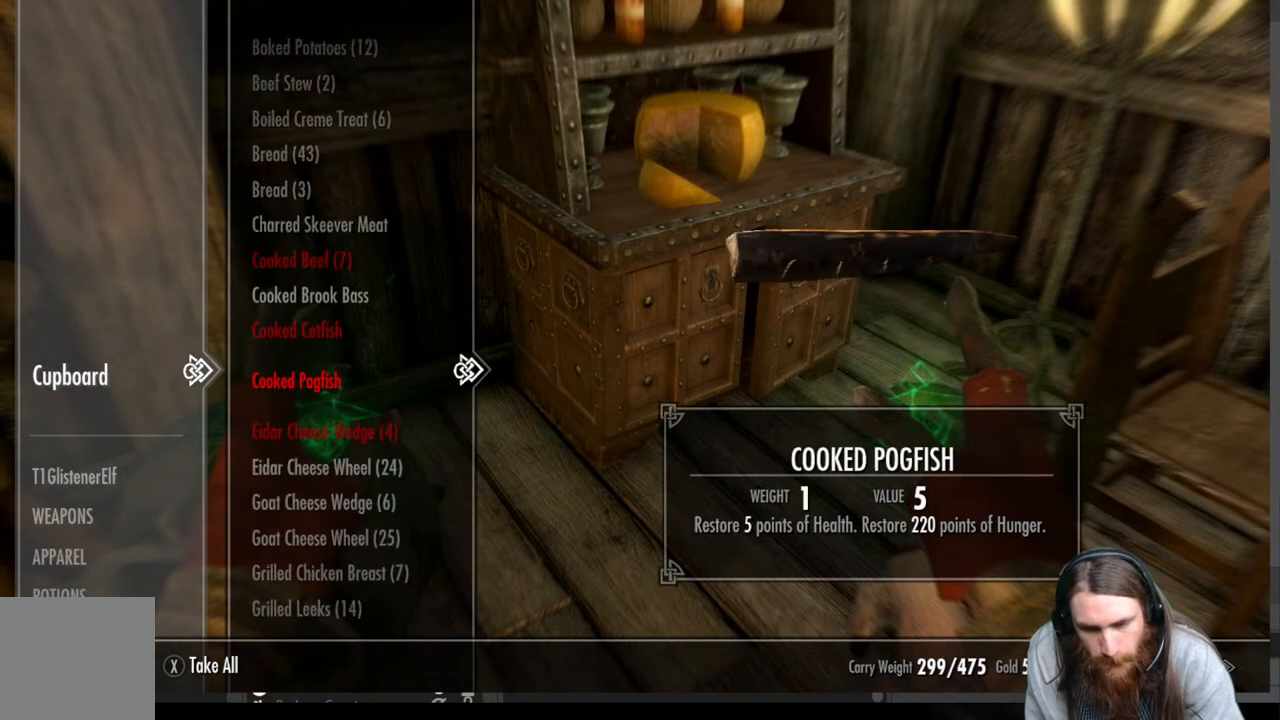
{"buttons": ["DPAD_DOWN"], "left_stick": "center", "right_stick": "center", "events": []}
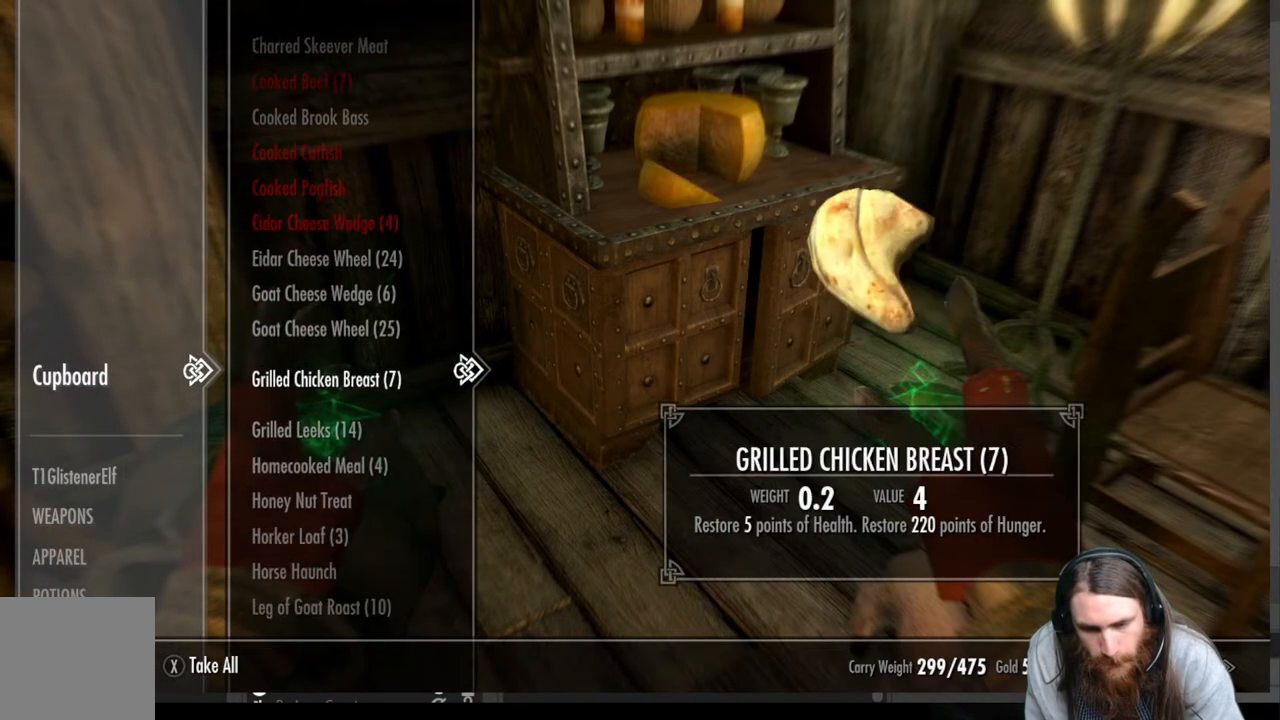
{"buttons": ["DPAD_DOWN"], "left_stick": "center", "right_stick": "center", "events": [[133, "DPAD_DOWN", "up"], [483, "DPAD_DOWN", "down"]]}
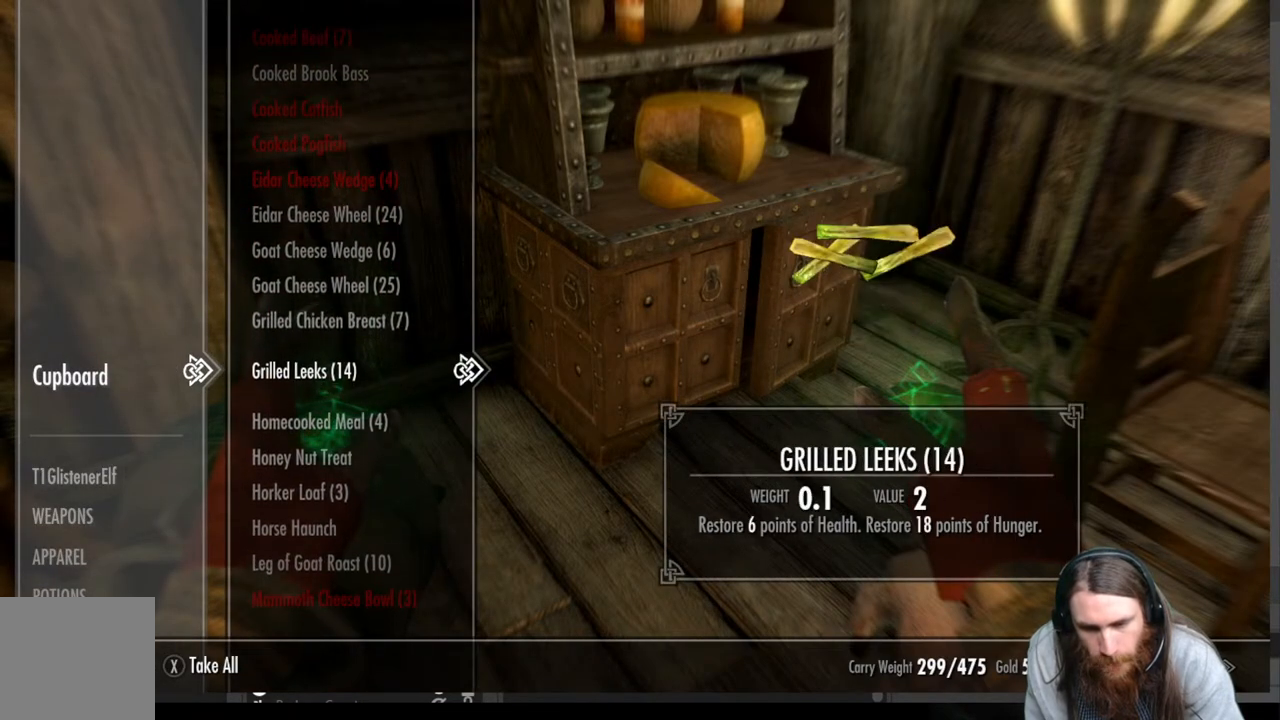
{"buttons": [], "left_stick": "center", "right_stick": "center", "events": [[100, "DPAD_DOWN", "up"], [333, "DPAD_LEFT", "down"], [433, "DPAD_LEFT", "up"]]}
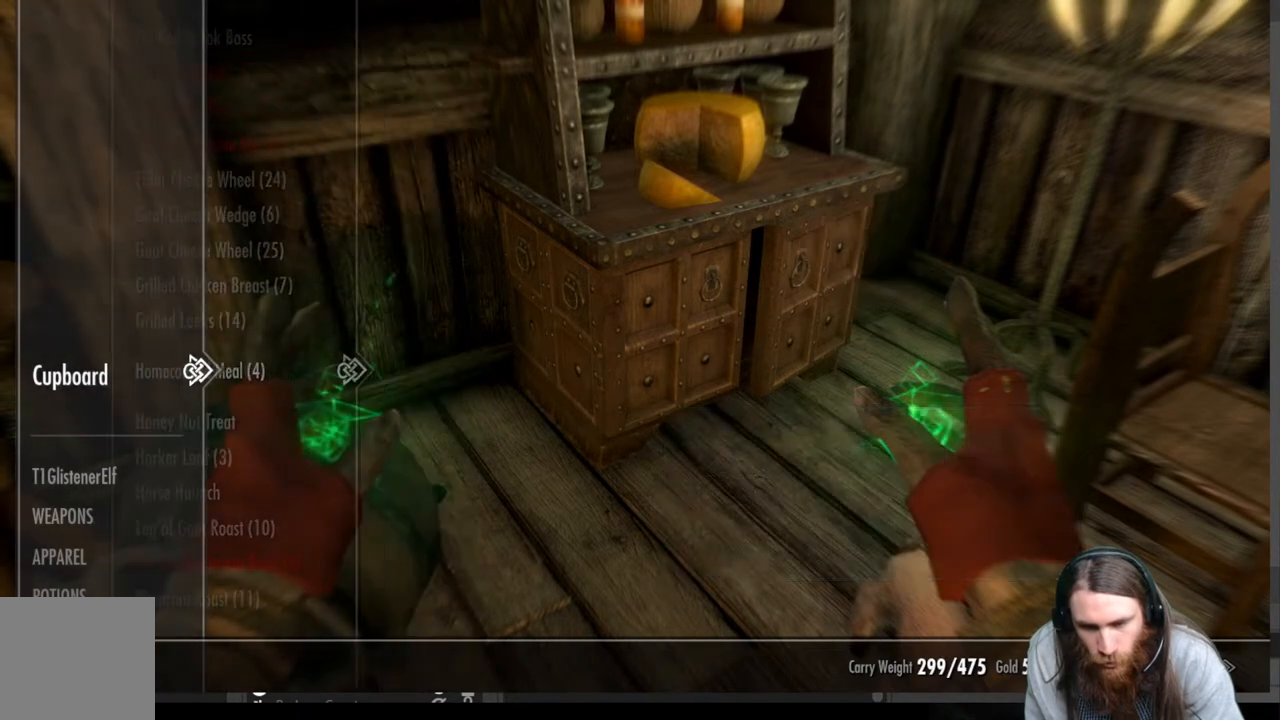
{"buttons": ["DPAD_DOWN"], "left_stick": "center", "right_stick": "center", "events": [[100, "DPAD_DOWN", "down"]]}
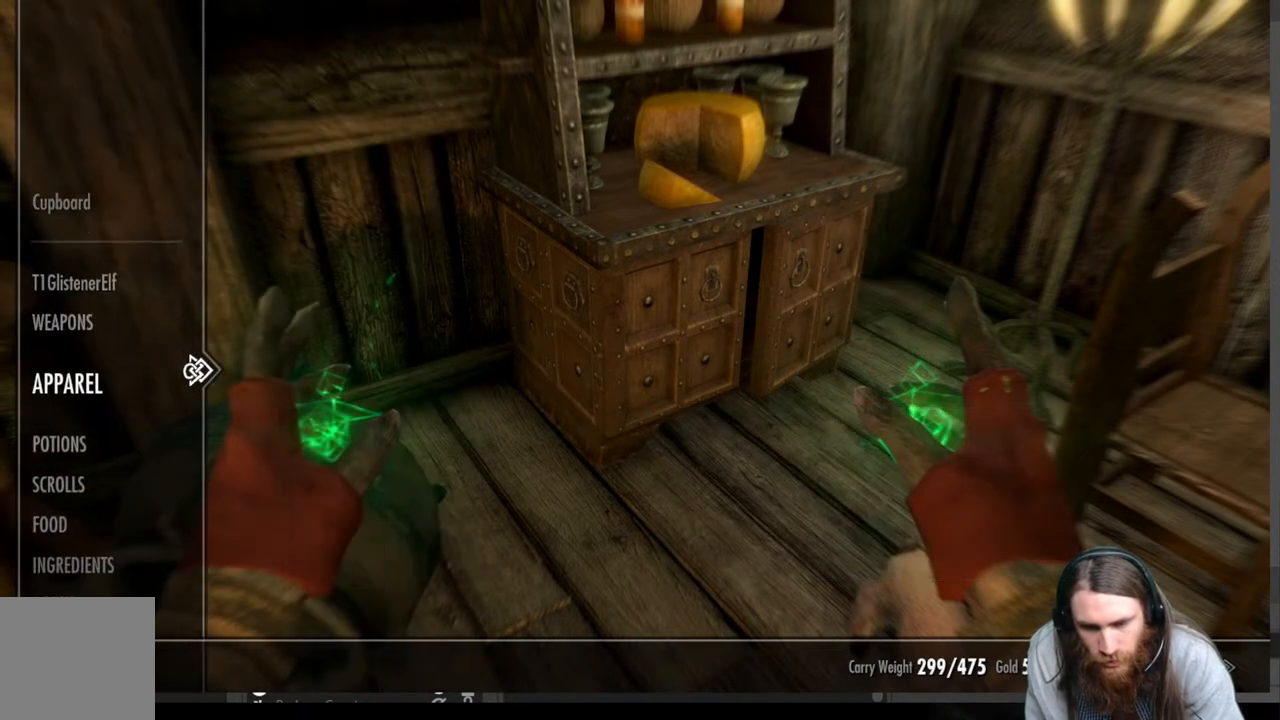
{"buttons": [], "left_stick": "center", "right_stick": "center", "events": [[283, "DPAD_DOWN", "up"]]}
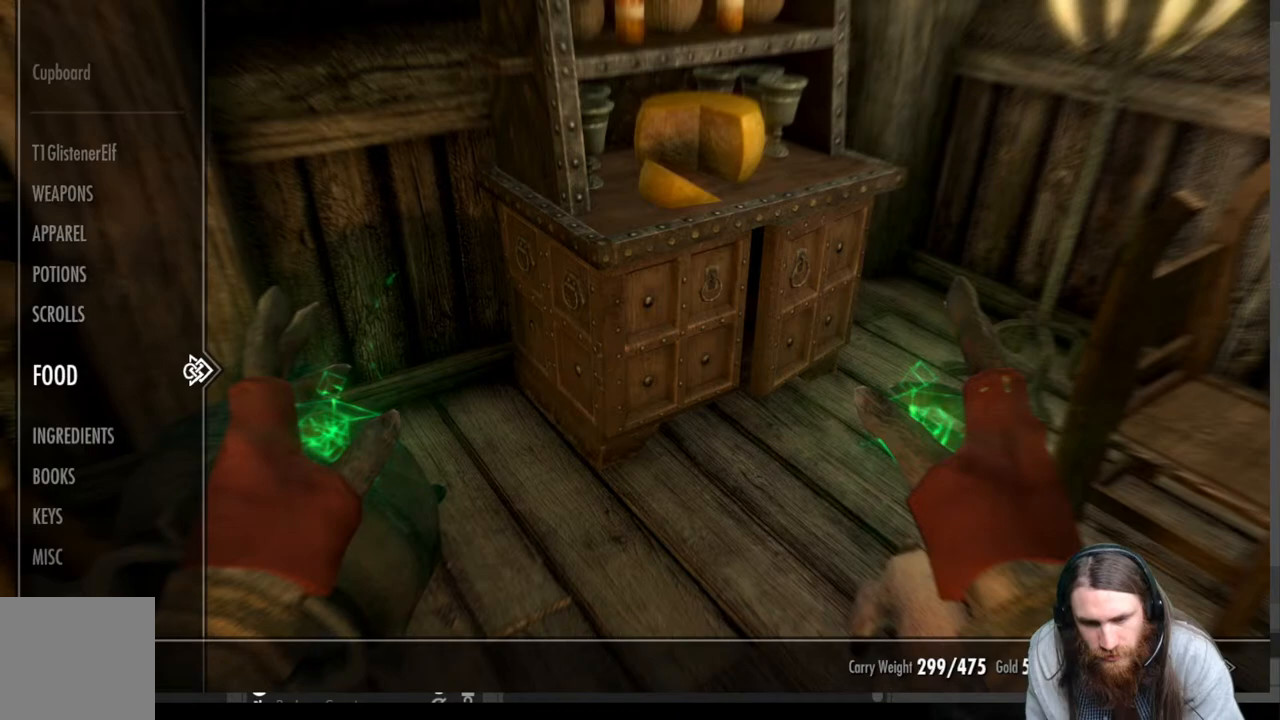
{"buttons": ["DPAD_RIGHT"], "left_stick": "center", "right_stick": "center", "events": [[417, "DPAD_RIGHT", "down"]]}
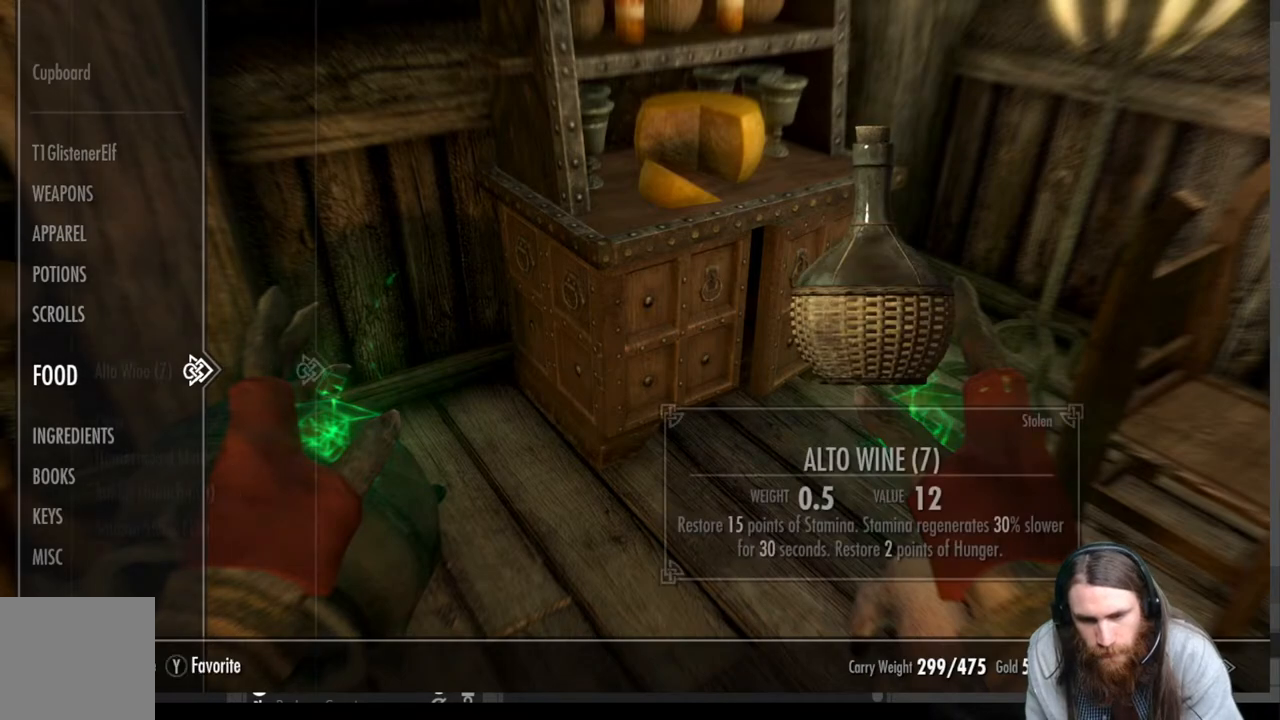
{"buttons": [], "left_stick": "center", "right_stick": "center", "events": [[83, "DPAD_RIGHT", "up"]]}
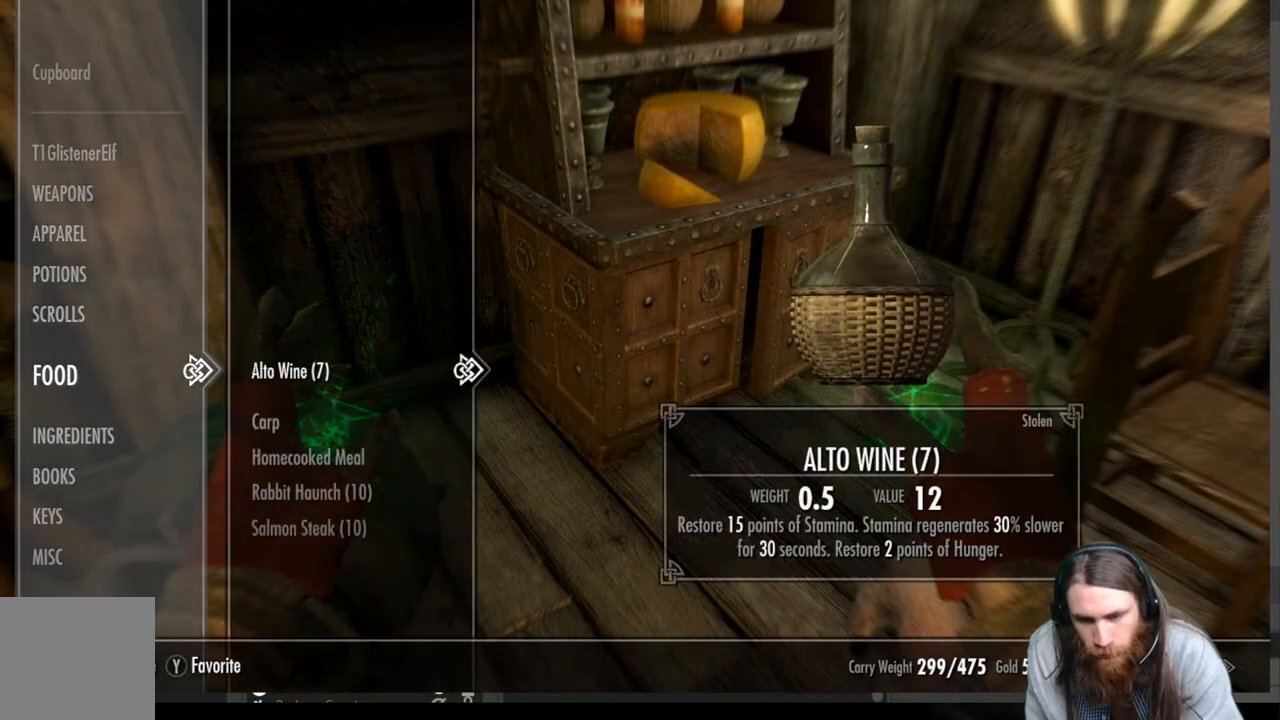
{"buttons": ["DPAD_DOWN"], "left_stick": "center", "right_stick": "center", "events": [[267, "DPAD_DOWN", "down"], [383, "DPAD_DOWN", "up"], [450, "DPAD_DOWN", "down"]]}